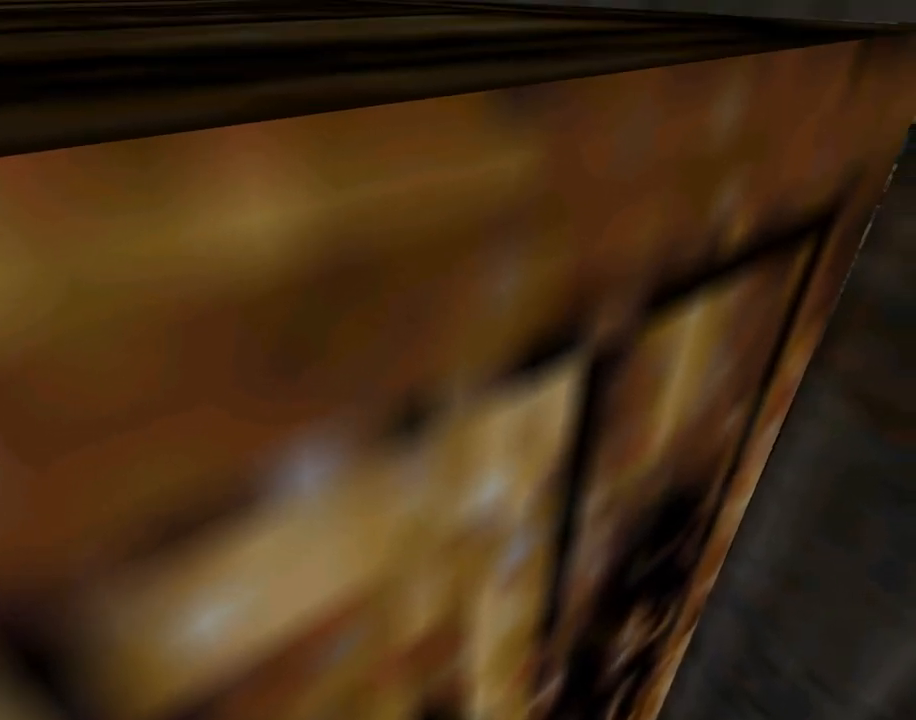
Gameplay with a controller (PlayStation layout); each line is a JSON object with the inputs held at the frame after it. "events" lists button and stick changes between this image and that frame as [ms after this image, input, new state], when the widget could be followed in between. Not read: L2 R2 right_stick.
{"buttons": ["CROSS"], "left_stick": "center", "events": []}
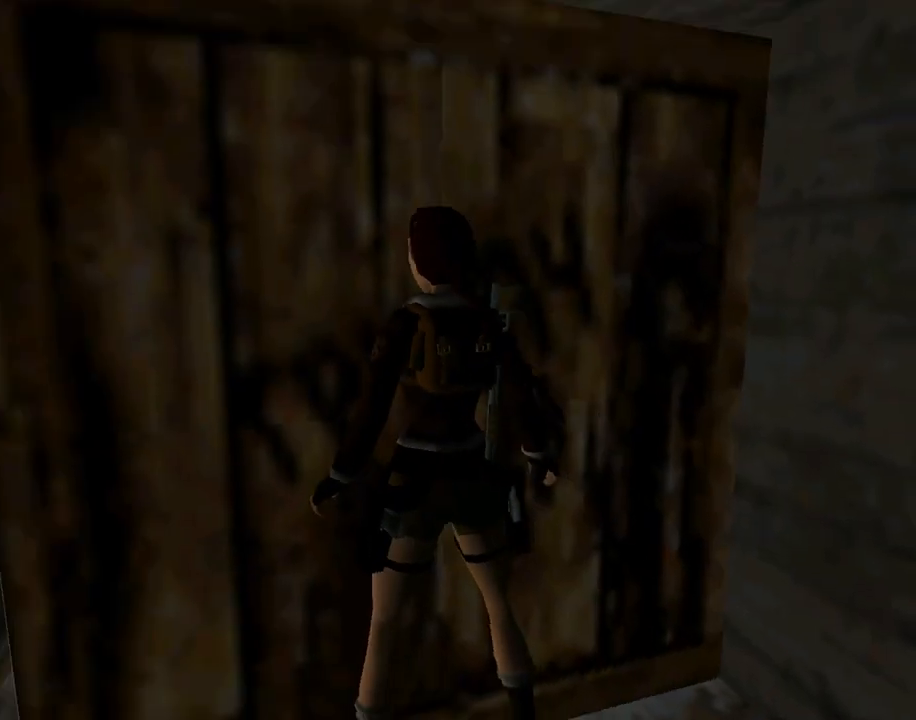
{"buttons": ["CROSS", "DPAD_DOWN"], "left_stick": "center", "events": [[333, "DPAD_DOWN", "down"]]}
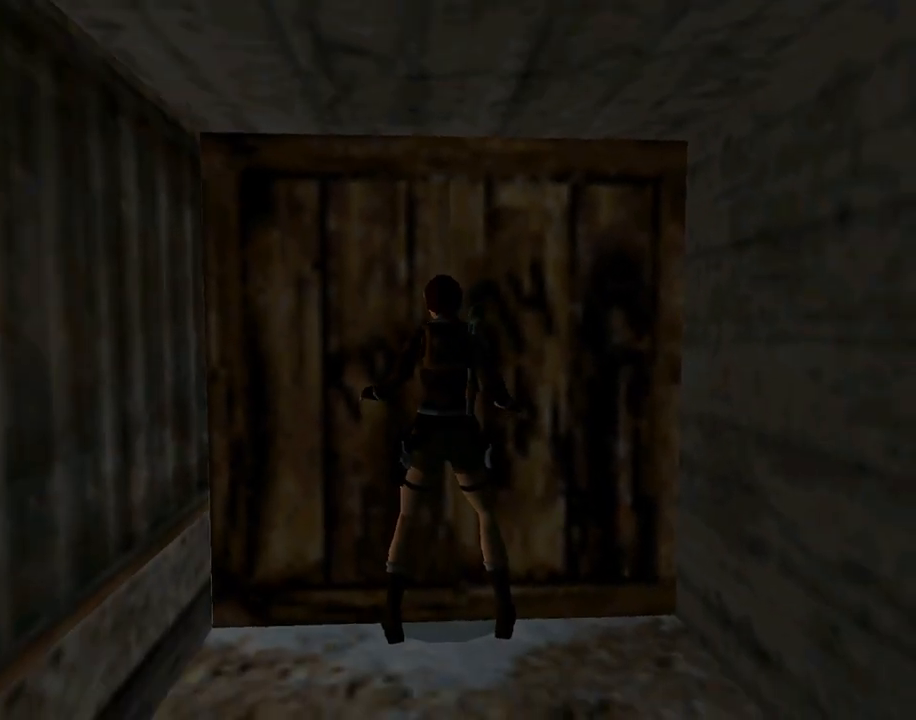
{"buttons": ["CROSS", "DPAD_DOWN"], "left_stick": "center", "events": []}
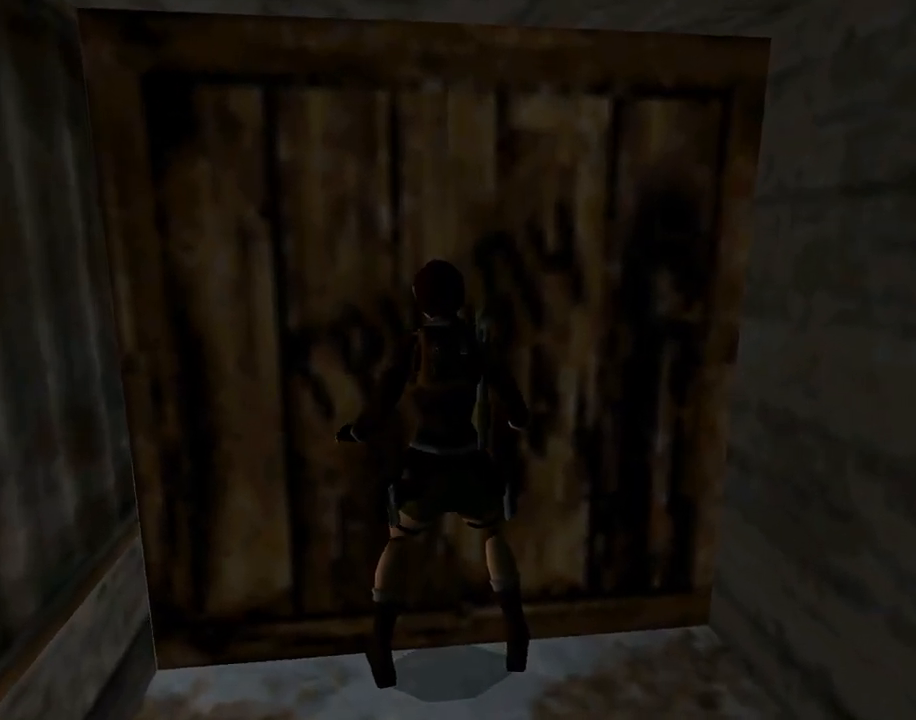
{"buttons": [], "left_stick": "center", "events": [[100, "DPAD_DOWN", "up"], [267, "CROSS", "up"]]}
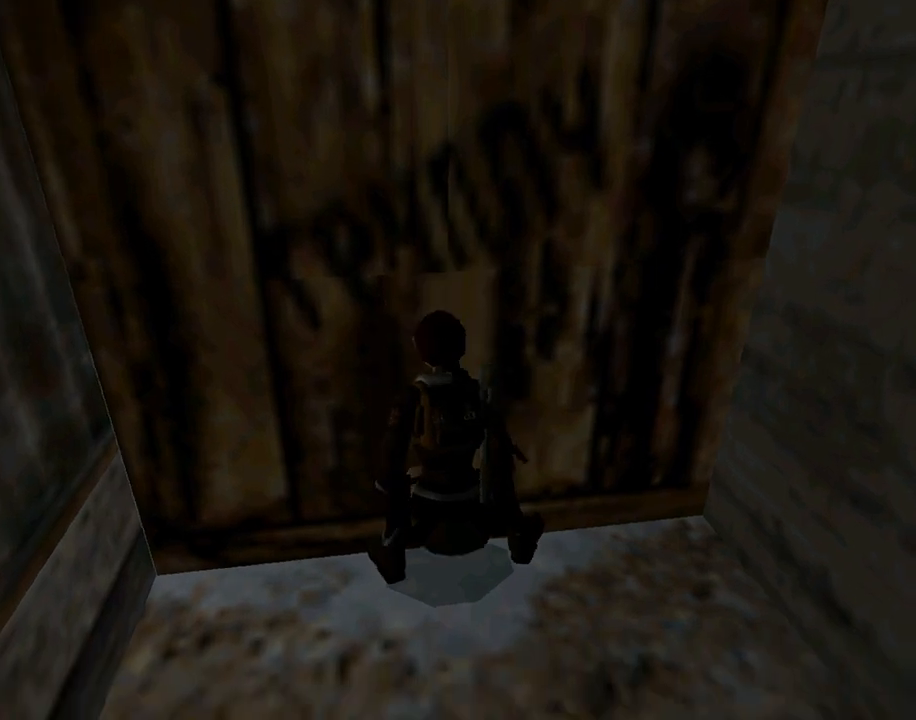
{"buttons": [], "left_stick": "center", "events": []}
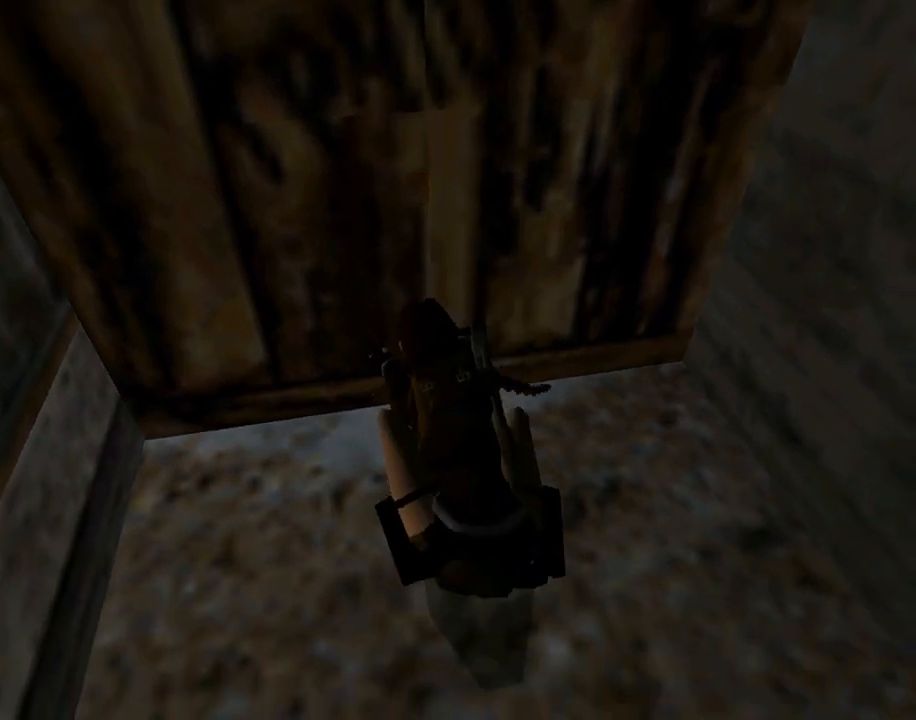
{"buttons": [], "left_stick": "center", "events": []}
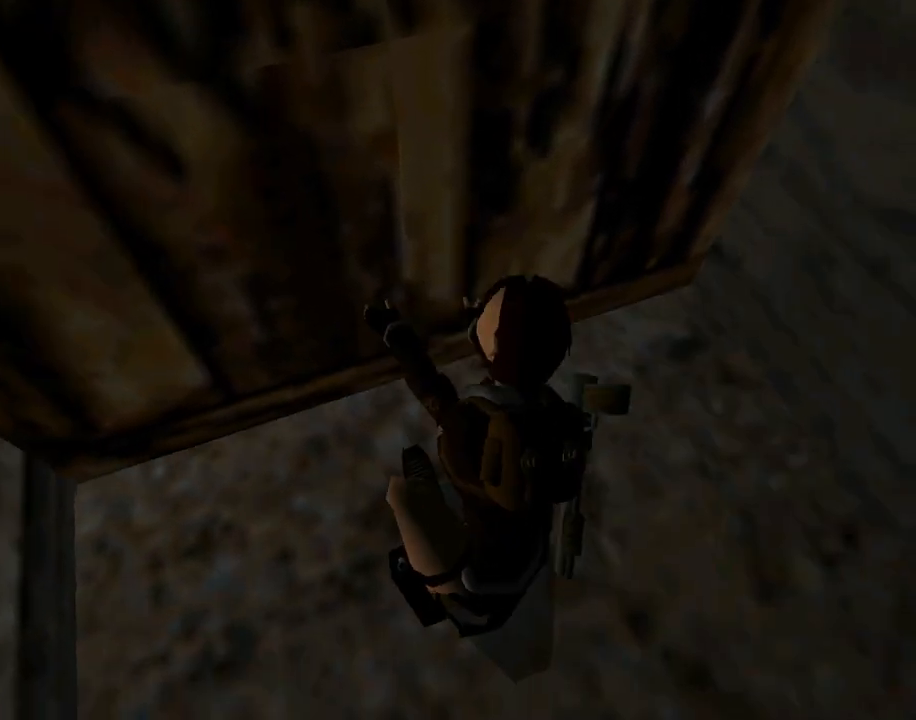
{"buttons": [], "left_stick": "center", "events": []}
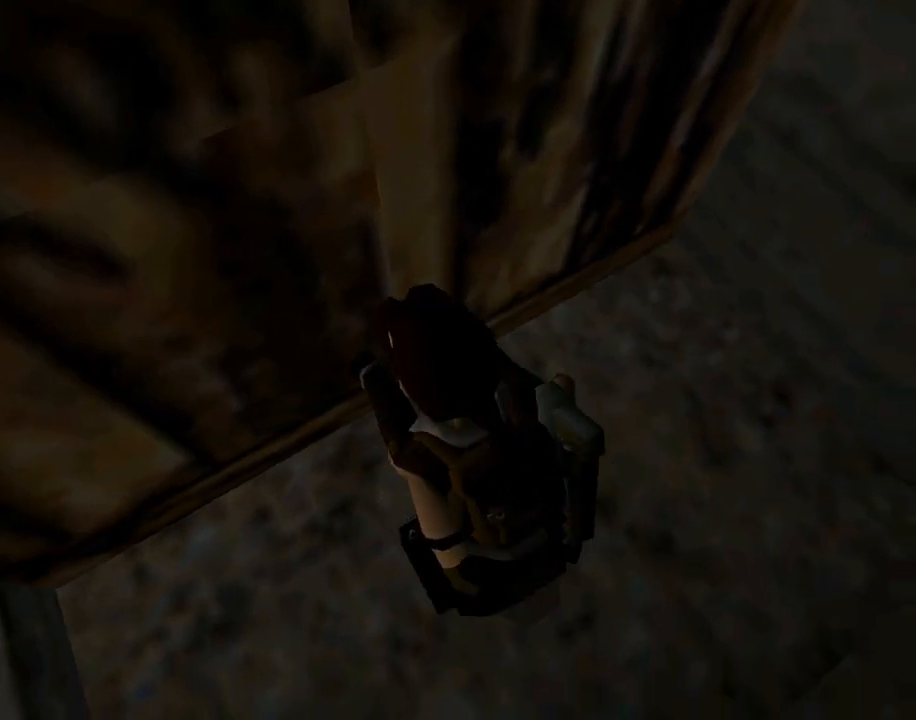
{"buttons": [], "left_stick": "center", "events": []}
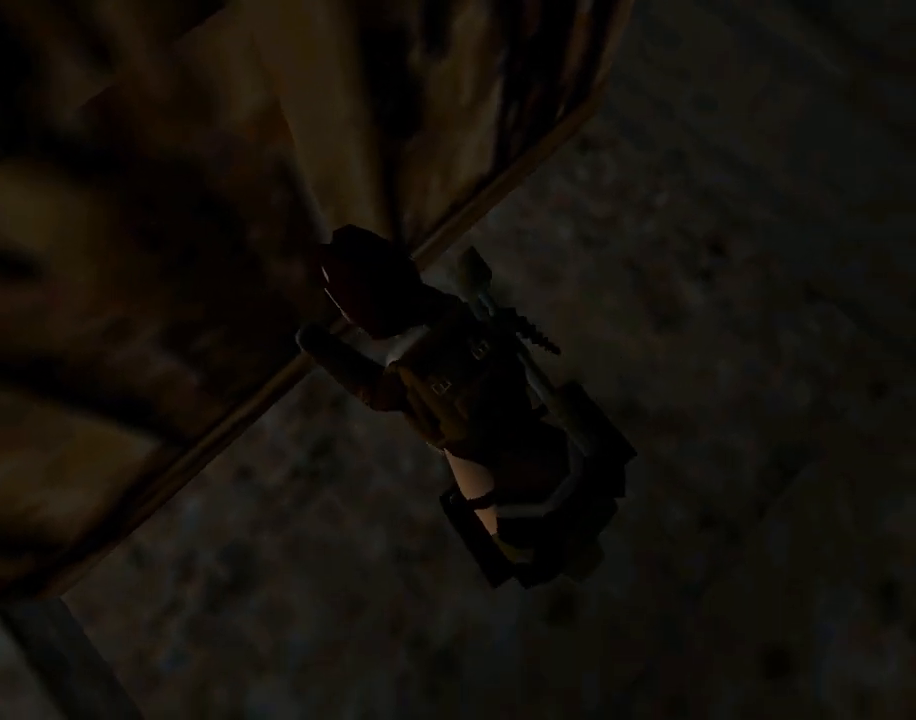
{"buttons": [], "left_stick": "center", "events": []}
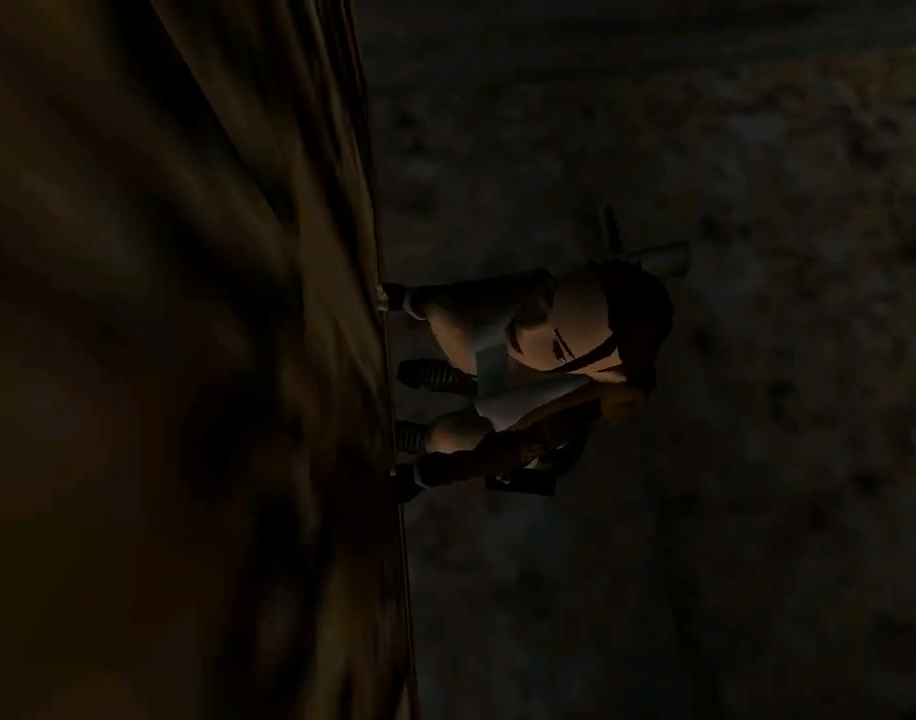
{"buttons": [], "left_stick": "center", "events": []}
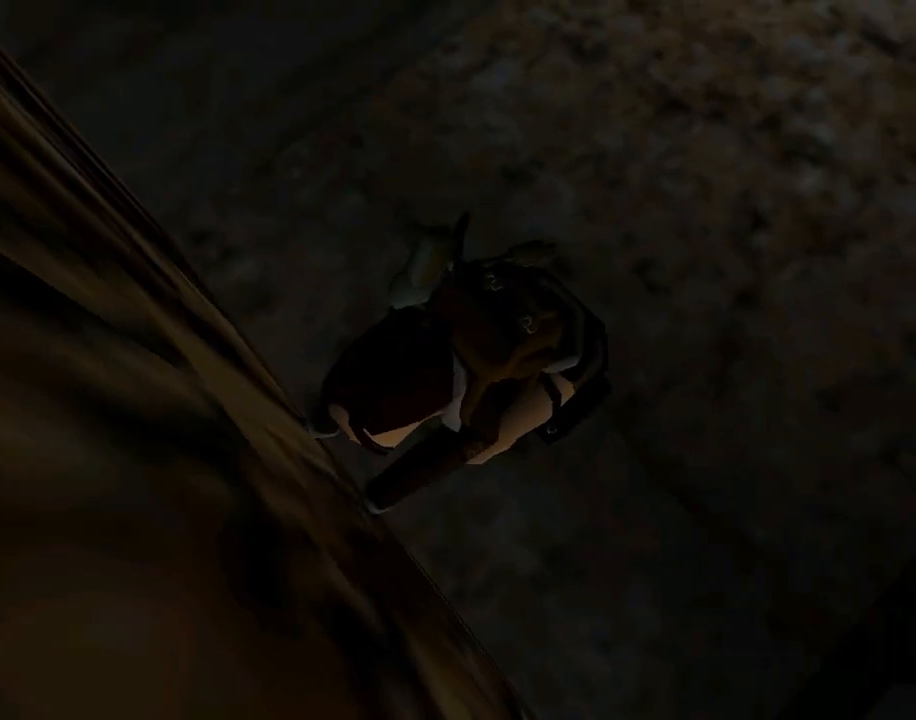
{"buttons": [], "left_stick": "center", "events": []}
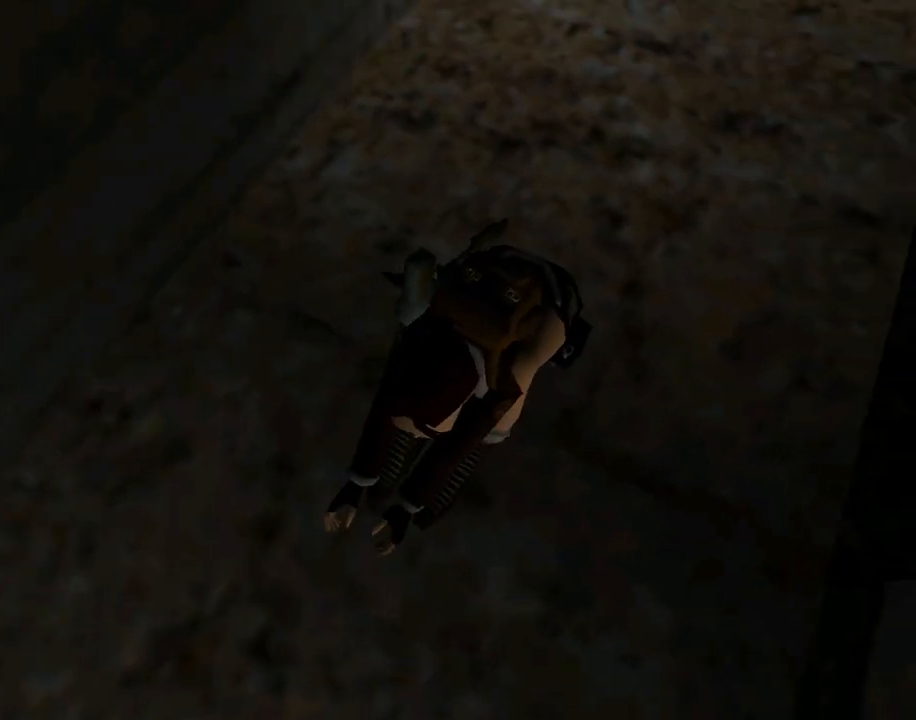
{"buttons": [], "left_stick": "center", "events": []}
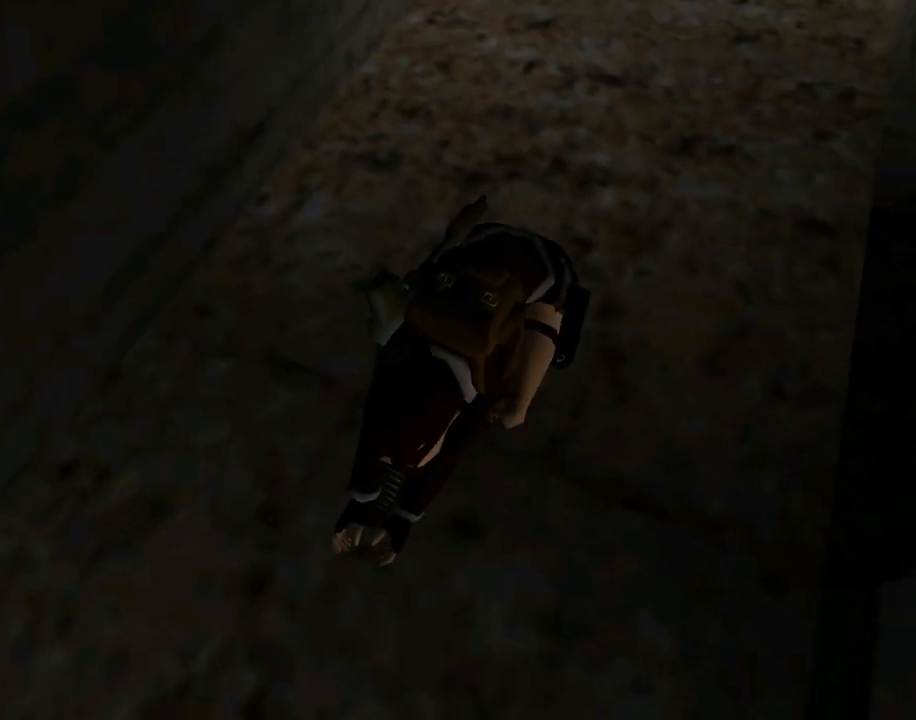
{"buttons": ["DPAD_DOWN"], "left_stick": "center", "events": [[333, "DPAD_DOWN", "down"]]}
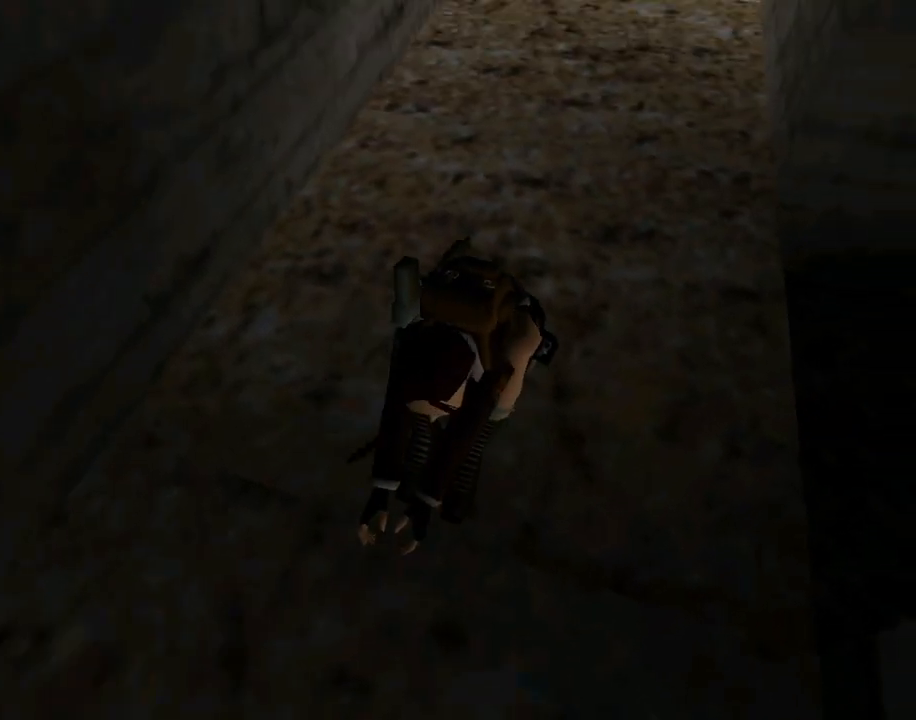
{"buttons": ["DPAD_DOWN"], "left_stick": "center", "events": []}
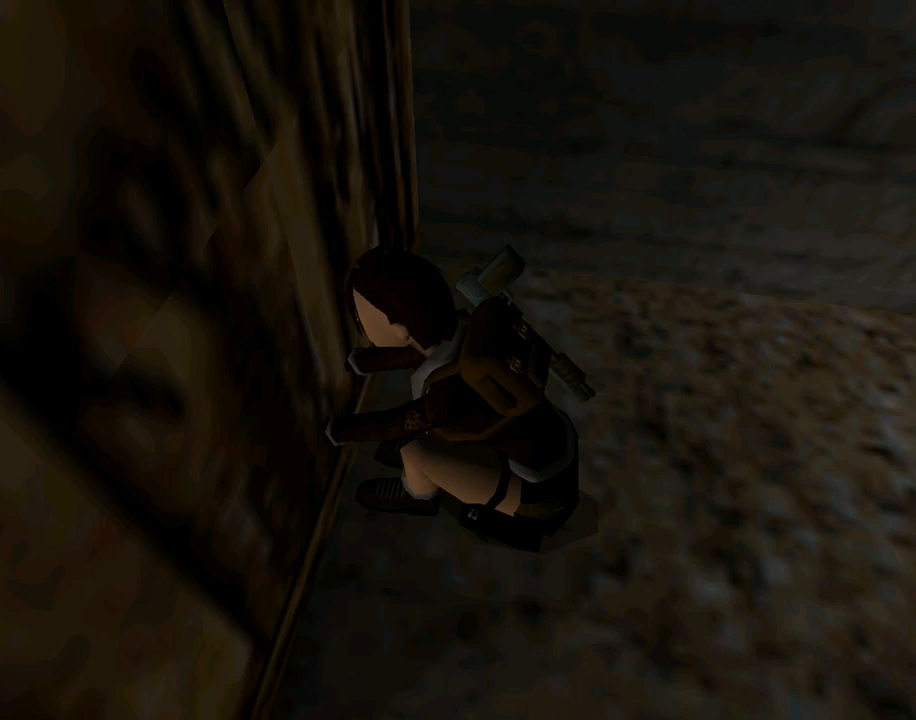
{"buttons": ["DPAD_LEFT"], "left_stick": "center", "events": [[67, "DPAD_LEFT", "down"], [300, "DPAD_DOWN", "up"]]}
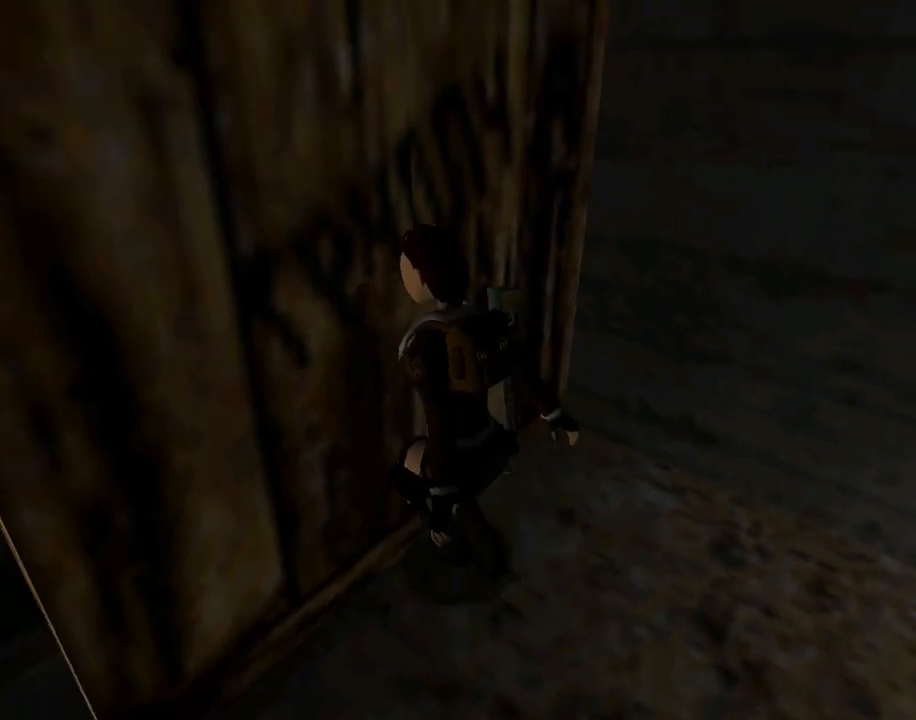
{"buttons": ["DPAD_LEFT"], "left_stick": "center", "events": [[100, "TRIANGLE", "down"], [500, "TRIANGLE", "up"]]}
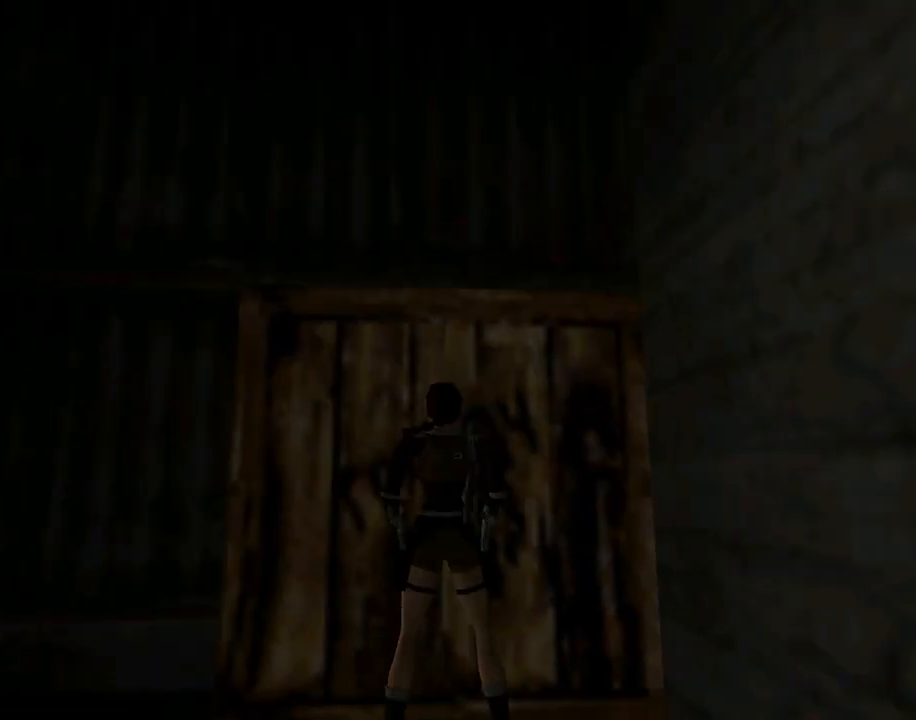
{"buttons": ["DPAD_LEFT"], "left_stick": "center", "events": []}
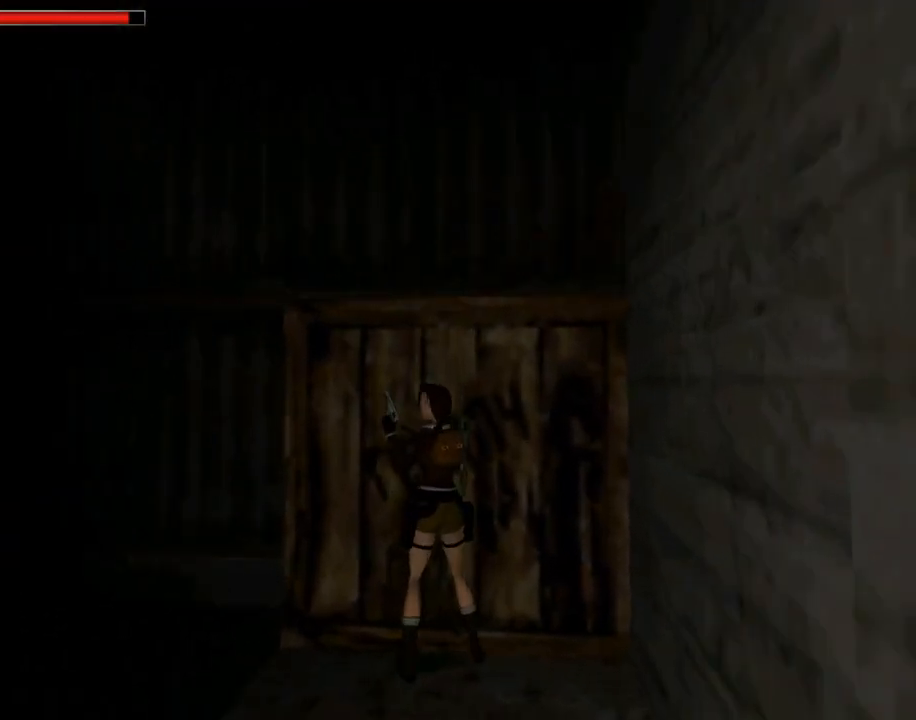
{"buttons": ["DPAD_UP"], "left_stick": "center", "events": [[133, "TRIANGLE", "down"], [333, "DPAD_UP", "down"], [400, "TRIANGLE", "up"], [500, "DPAD_LEFT", "up"]]}
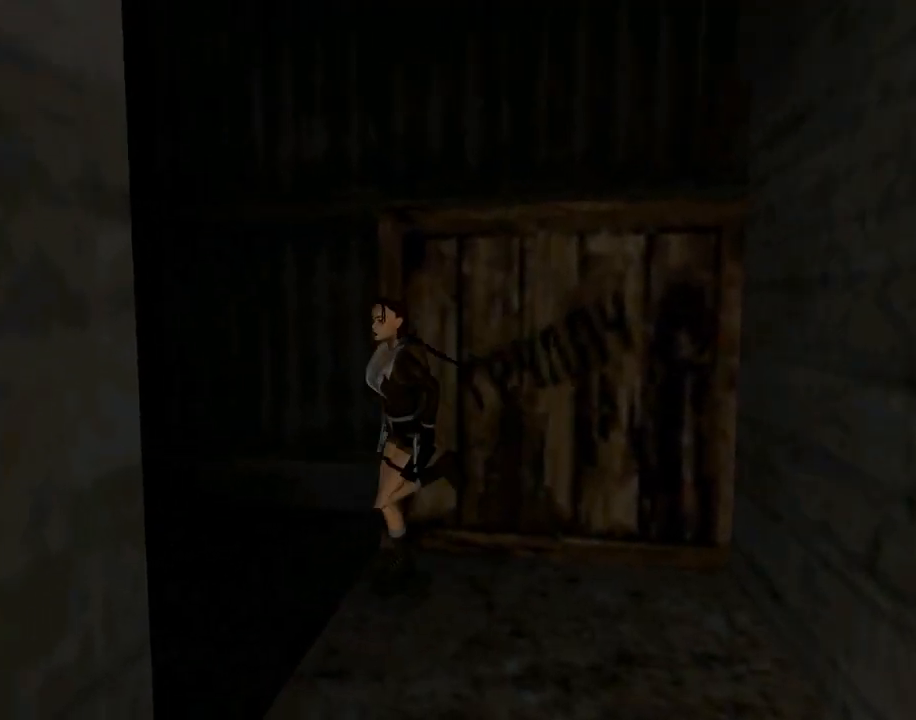
{"buttons": ["DPAD_UP"], "left_stick": "center", "events": [[300, "DPAD_LEFT", "down"], [467, "DPAD_LEFT", "up"]]}
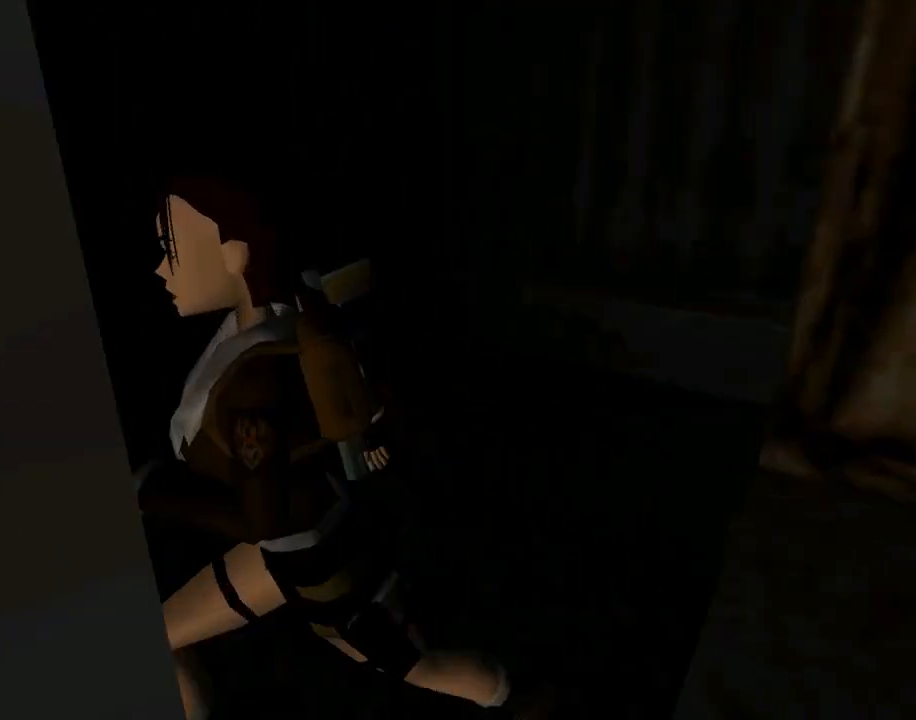
{"buttons": ["DPAD_UP", "DPAD_RIGHT"], "left_stick": "center", "events": [[133, "DPAD_RIGHT", "down"]]}
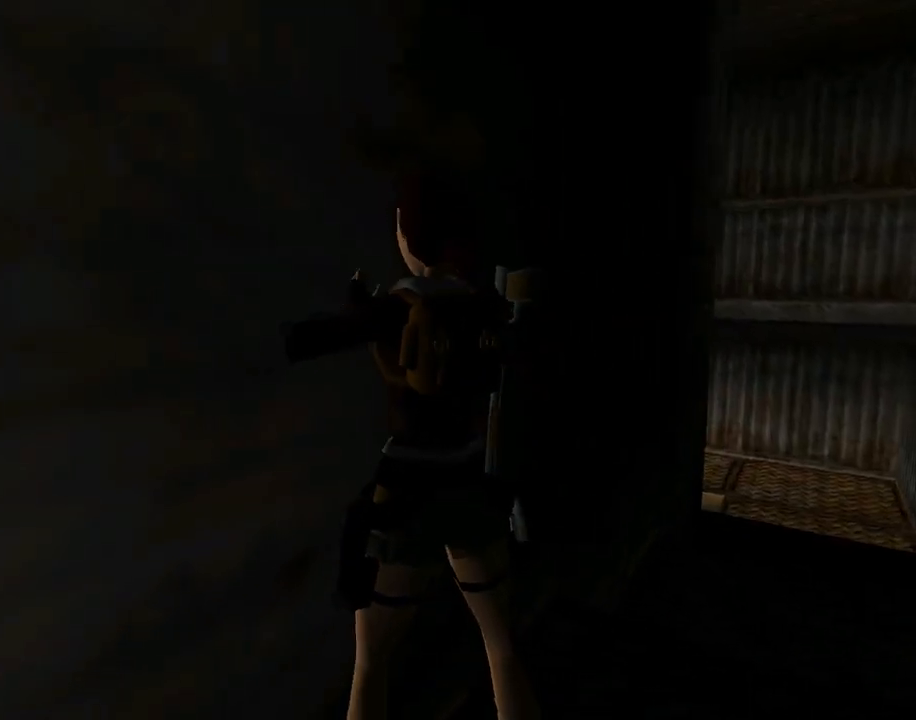
{"buttons": ["DPAD_UP", "DPAD_RIGHT"], "left_stick": "center", "events": [[67, "DPAD_RIGHT", "up"], [233, "DPAD_RIGHT", "down"]]}
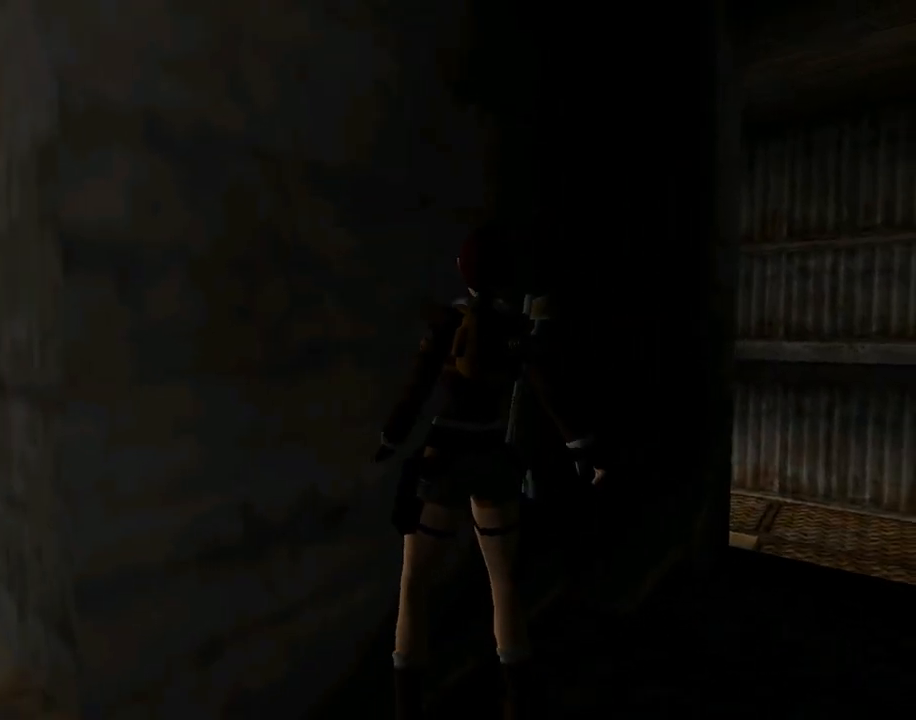
{"buttons": ["DPAD_UP"], "left_stick": "center", "events": [[200, "DPAD_RIGHT", "up"]]}
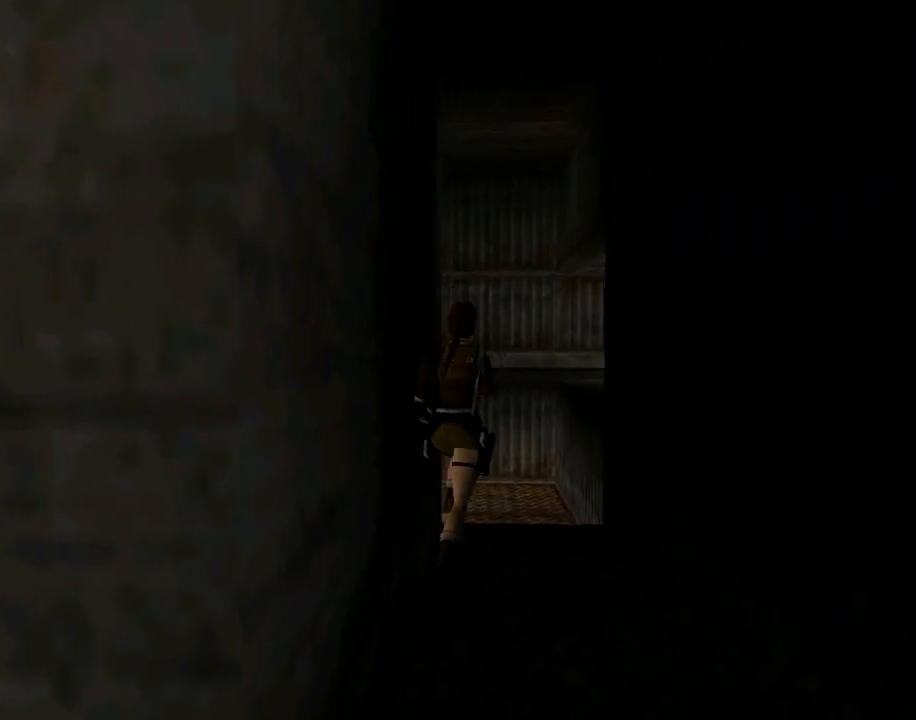
{"buttons": ["DPAD_UP"], "left_stick": "center", "events": [[233, "DPAD_RIGHT", "down"], [500, "DPAD_RIGHT", "up"]]}
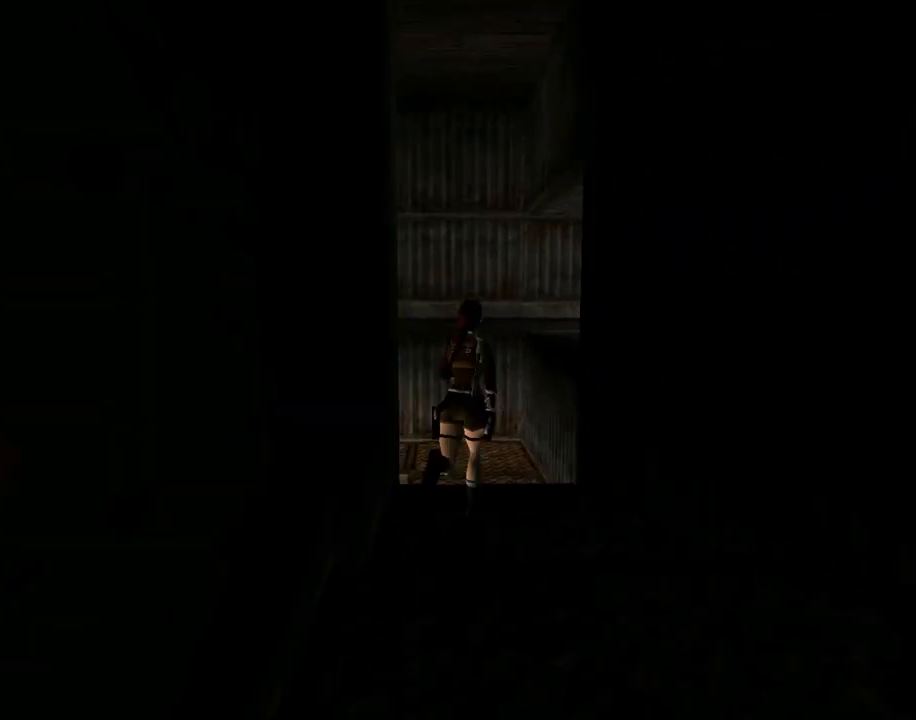
{"buttons": ["SQUARE", "DPAD_UP", "DPAD_RIGHT"], "left_stick": "center", "events": [[67, "SQUARE", "down"], [400, "DPAD_RIGHT", "down"]]}